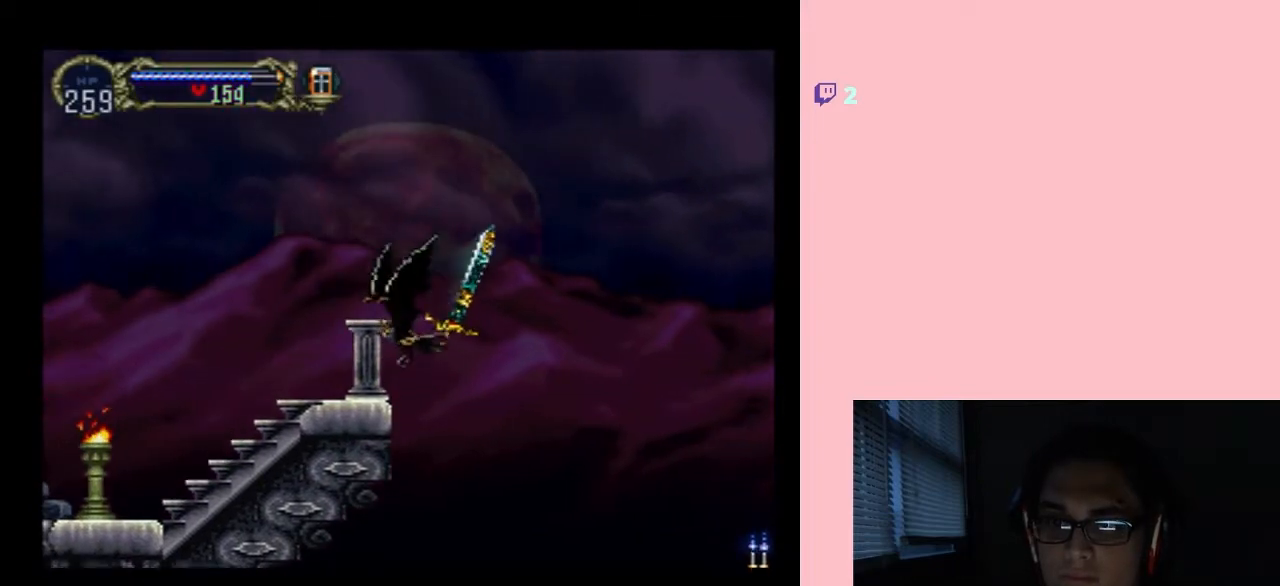
Gameplay with a controller (Nintendo layout); each line is a JSON object with the inputs held at the frame after it (dt_ms = milliseconds from this image to that frame). "events" lists button and stick changes between this image and that frame as [ms after this image, input, new state], when the widget could be followed in between. Not read: L2 L3 R2 R3.
{"dt_ms": 500, "buttons": ["DPAD_UP", "DPAD_LEFT"], "left_stick": "center", "right_stick": "center", "events": []}
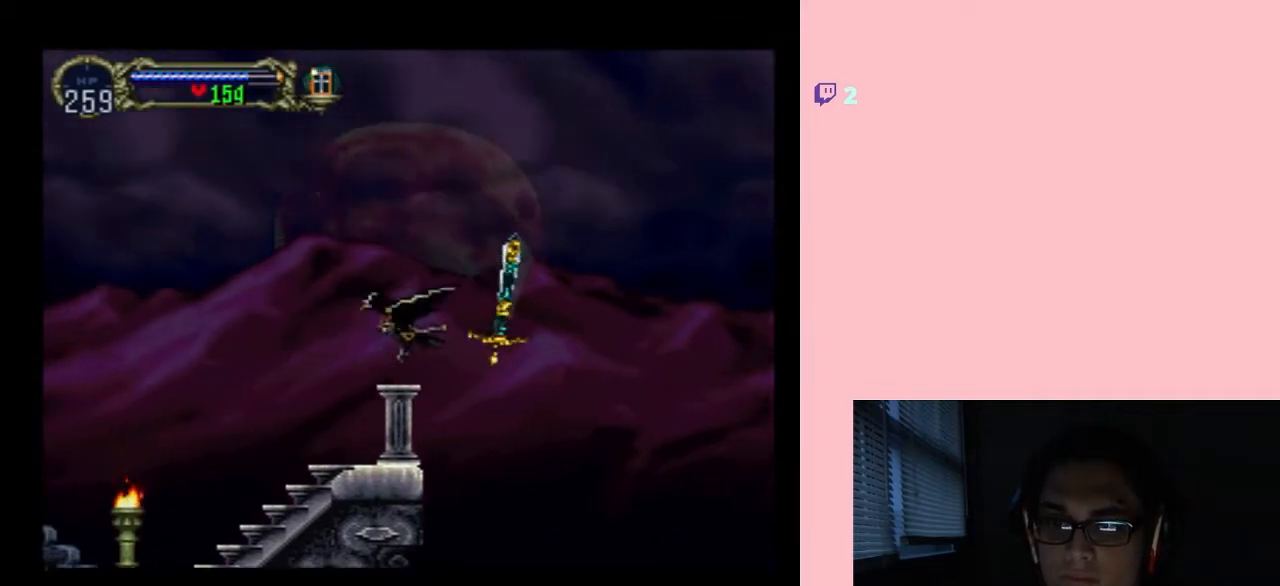
{"dt_ms": 500, "buttons": ["DPAD_DOWN", "DPAD_LEFT"], "left_stick": "center", "right_stick": "center", "events": [[117, "DPAD_UP", "up"], [350, "DPAD_DOWN", "down"]]}
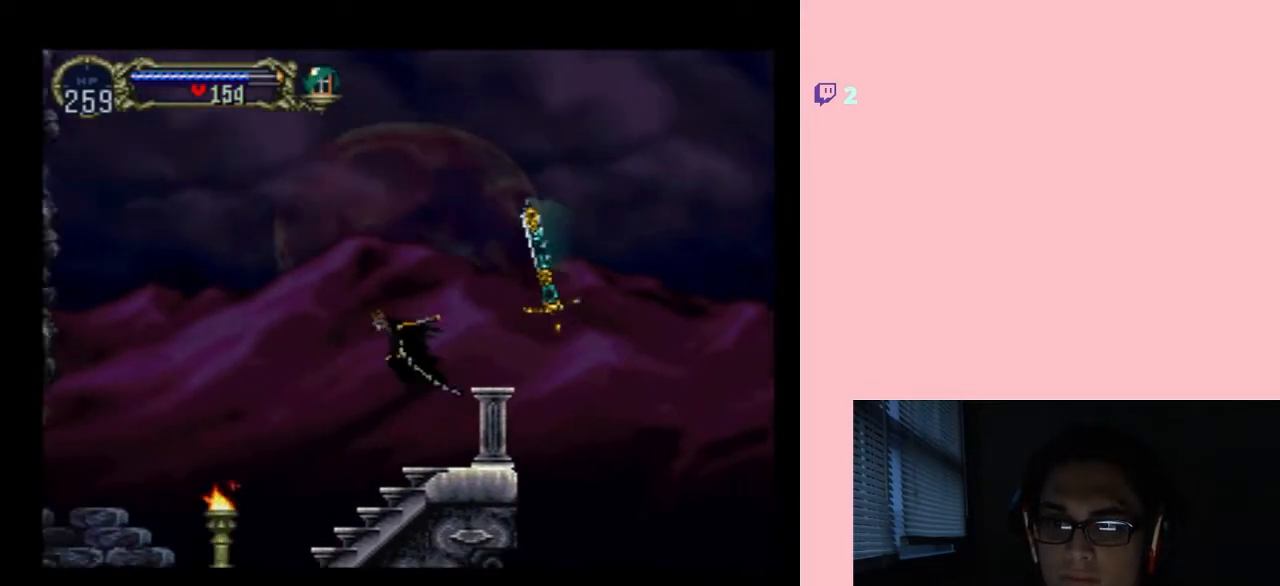
{"dt_ms": 500, "buttons": ["DPAD_DOWN", "DPAD_LEFT"], "left_stick": "center", "right_stick": "center", "events": []}
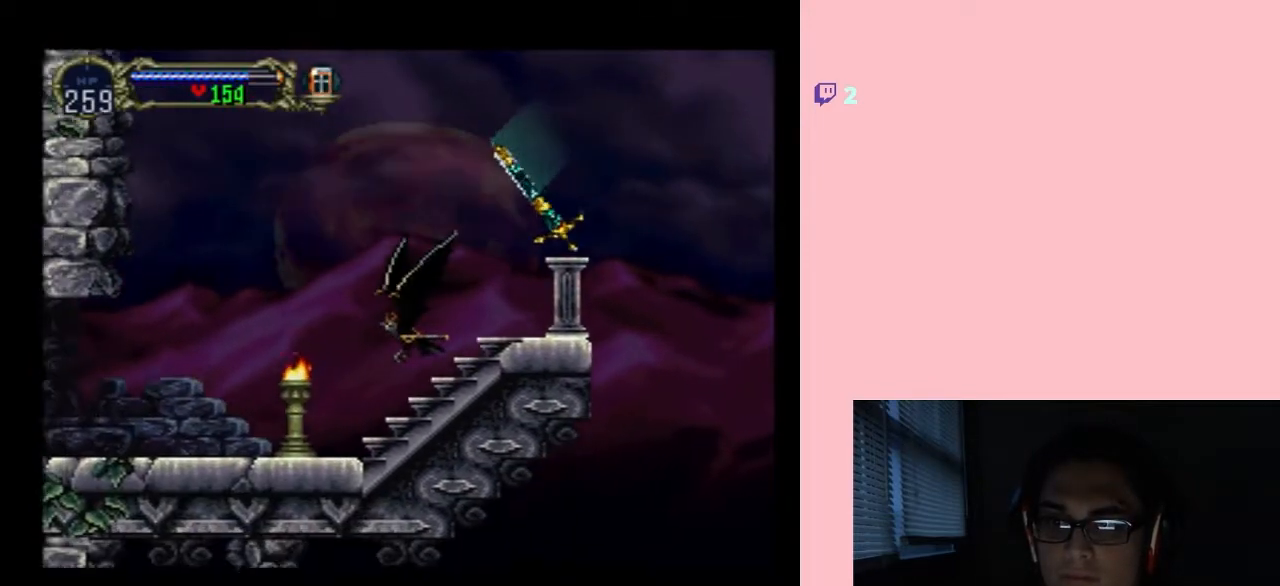
{"dt_ms": 500, "buttons": ["B", "DPAD_RIGHT"], "left_stick": "center", "right_stick": "center", "events": [[167, "B", "down"], [200, "DPAD_DOWN", "up"], [300, "DPAD_LEFT", "up"], [300, "DPAD_UP", "down"], [417, "DPAD_RIGHT", "down"], [450, "DPAD_UP", "up"]]}
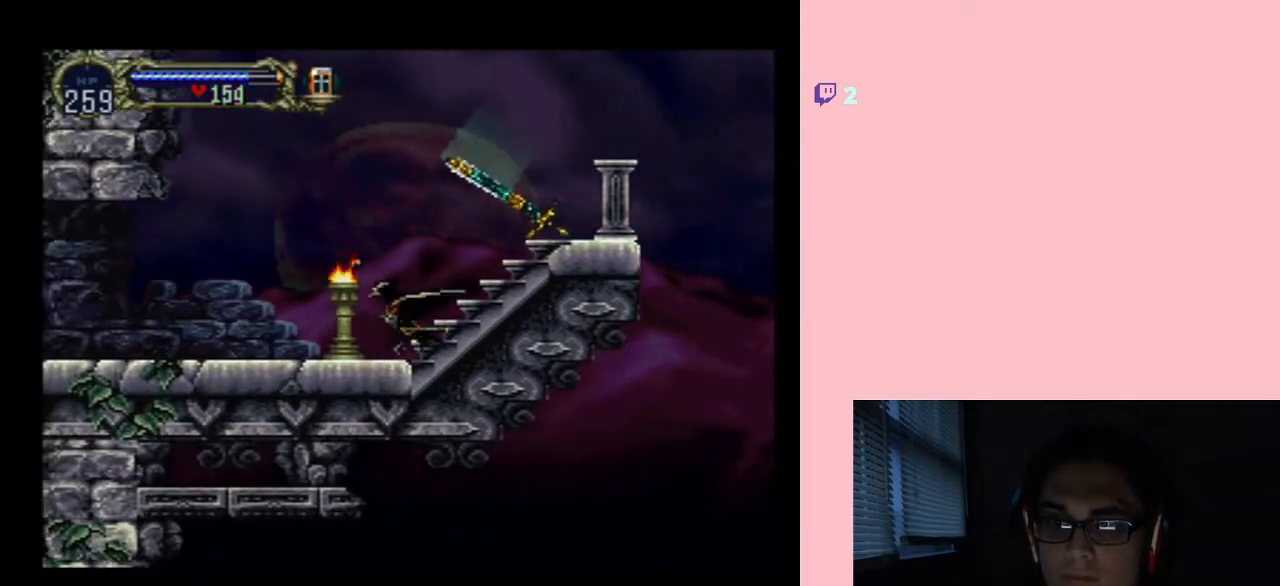
{"dt_ms": 500, "buttons": ["DPAD_LEFT"], "left_stick": "center", "right_stick": "center", "events": [[33, "DPAD_DOWN", "down"], [50, "DPAD_LEFT", "down"], [50, "DPAD_RIGHT", "up"], [83, "DPAD_DOWN", "up"], [233, "B", "up"]]}
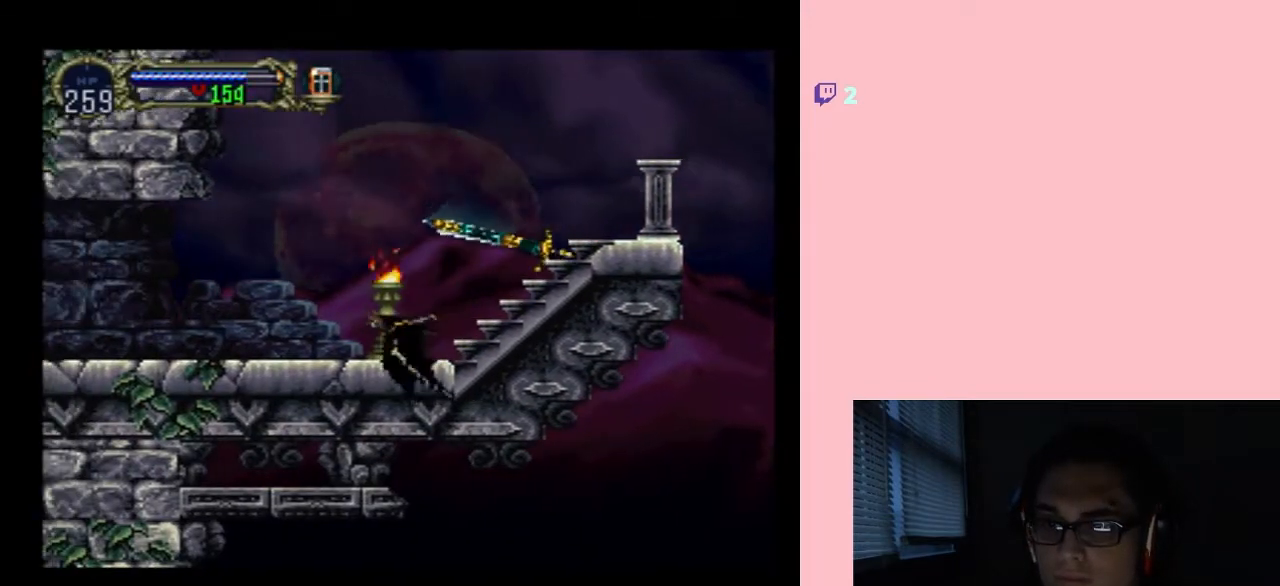
{"dt_ms": 500, "buttons": ["B", "DPAD_UP"], "left_stick": "center", "right_stick": "center", "events": [[233, "B", "down"], [233, "DPAD_LEFT", "up"], [300, "DPAD_UP", "down"]]}
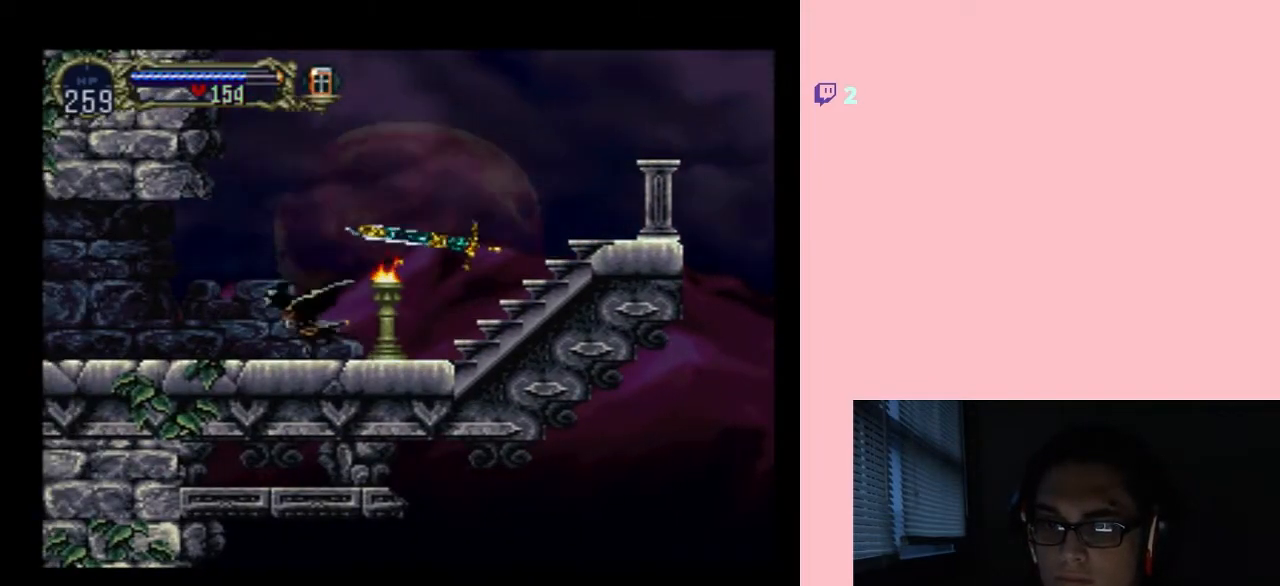
{"dt_ms": 500, "buttons": ["B", "DPAD_DOWN"], "left_stick": "center", "right_stick": "center", "events": [[83, "DPAD_RIGHT", "down"], [183, "DPAD_RIGHT", "up"], [267, "DPAD_LEFT", "down"], [300, "DPAD_UP", "up"], [450, "DPAD_DOWN", "down"], [483, "DPAD_LEFT", "up"]]}
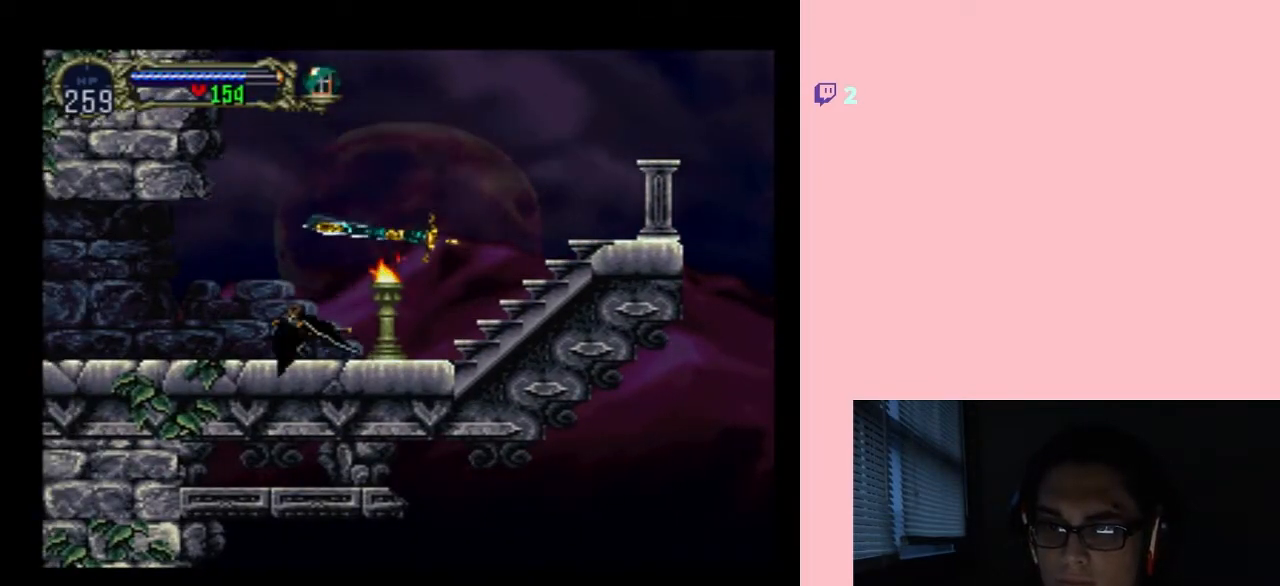
{"dt_ms": 500, "buttons": ["DPAD_LEFT"], "left_stick": "center", "right_stick": "center", "events": [[17, "DPAD_RIGHT", "down"], [50, "DPAD_DOWN", "up"], [133, "B", "up"], [367, "DPAD_RIGHT", "up"], [500, "DPAD_LEFT", "down"]]}
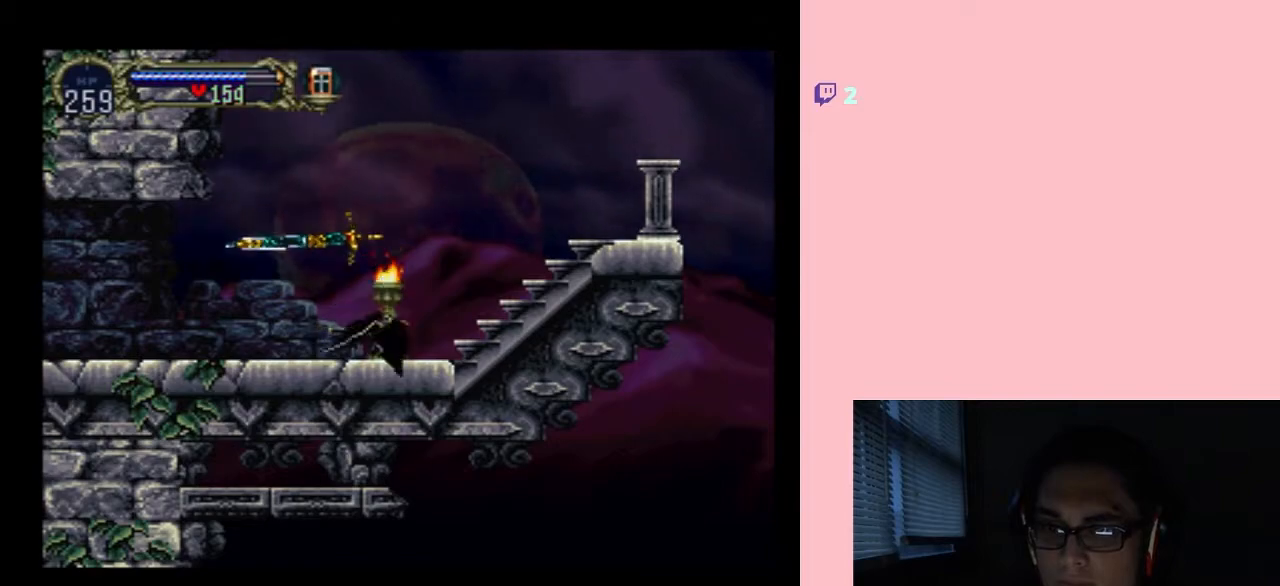
{"dt_ms": 500, "buttons": ["B", "DPAD_UP"], "left_stick": "center", "right_stick": "center", "events": [[183, "DPAD_LEFT", "up"], [217, "B", "down"], [333, "DPAD_UP", "down"]]}
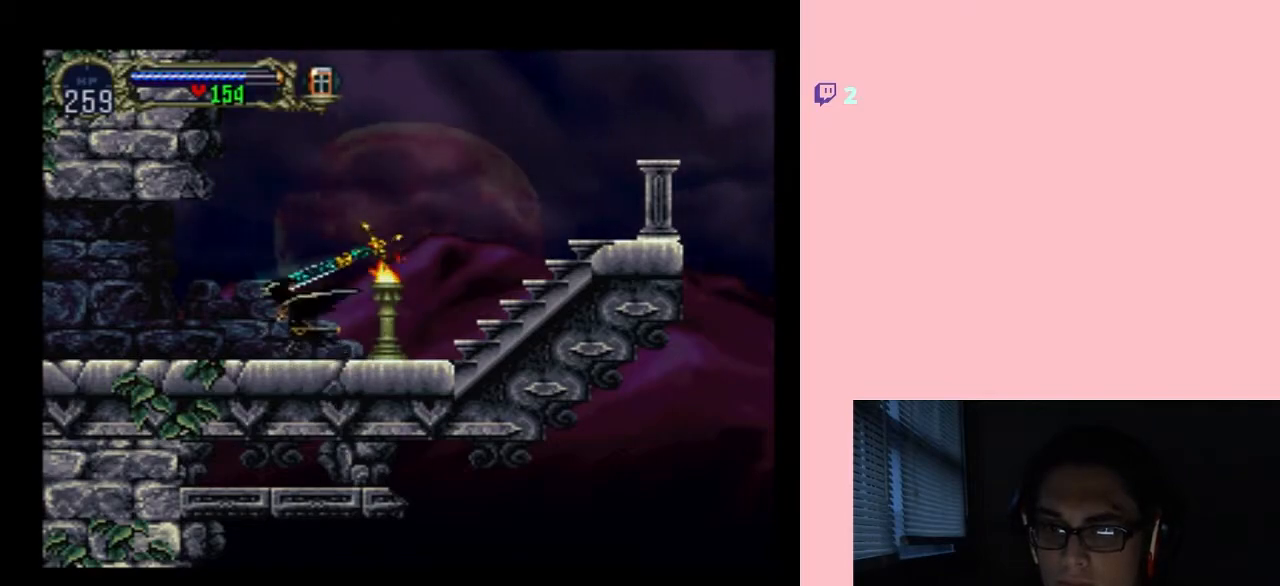
{"dt_ms": 500, "buttons": ["DPAD_LEFT"], "left_stick": "center", "right_stick": "center", "events": [[17, "DPAD_RIGHT", "down"], [50, "DPAD_UP", "up"], [117, "DPAD_DOWN", "down"], [167, "DPAD_DOWN", "up"], [167, "DPAD_LEFT", "down"], [167, "DPAD_RIGHT", "up"], [317, "B", "up"]]}
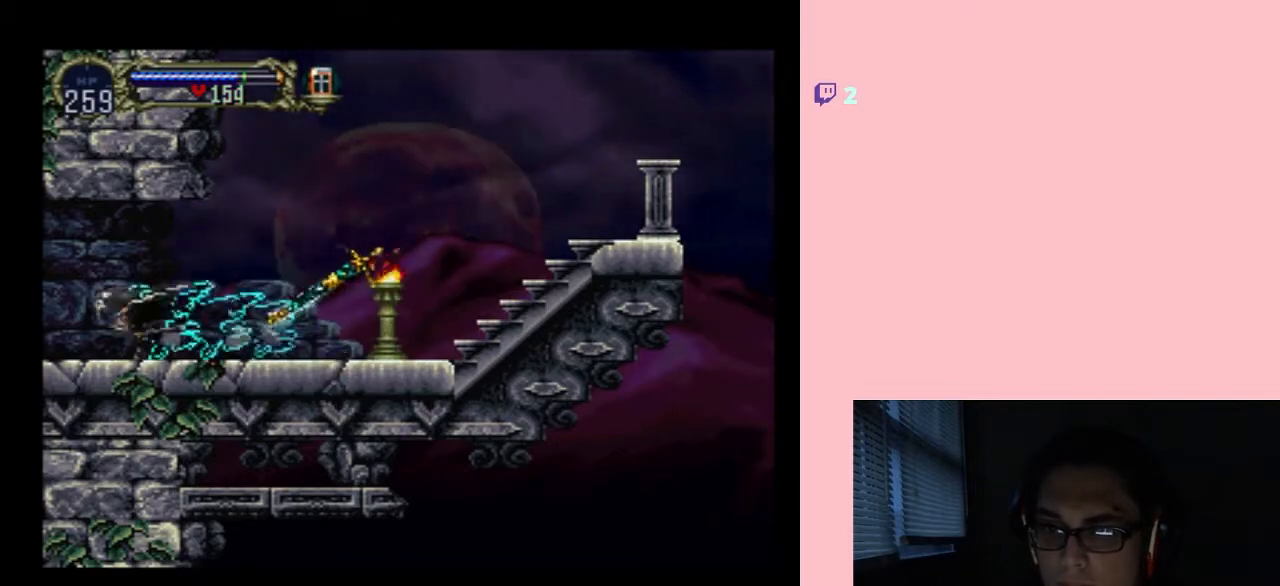
{"dt_ms": 500, "buttons": ["DPAD_LEFT"], "left_stick": "center", "right_stick": "center", "events": []}
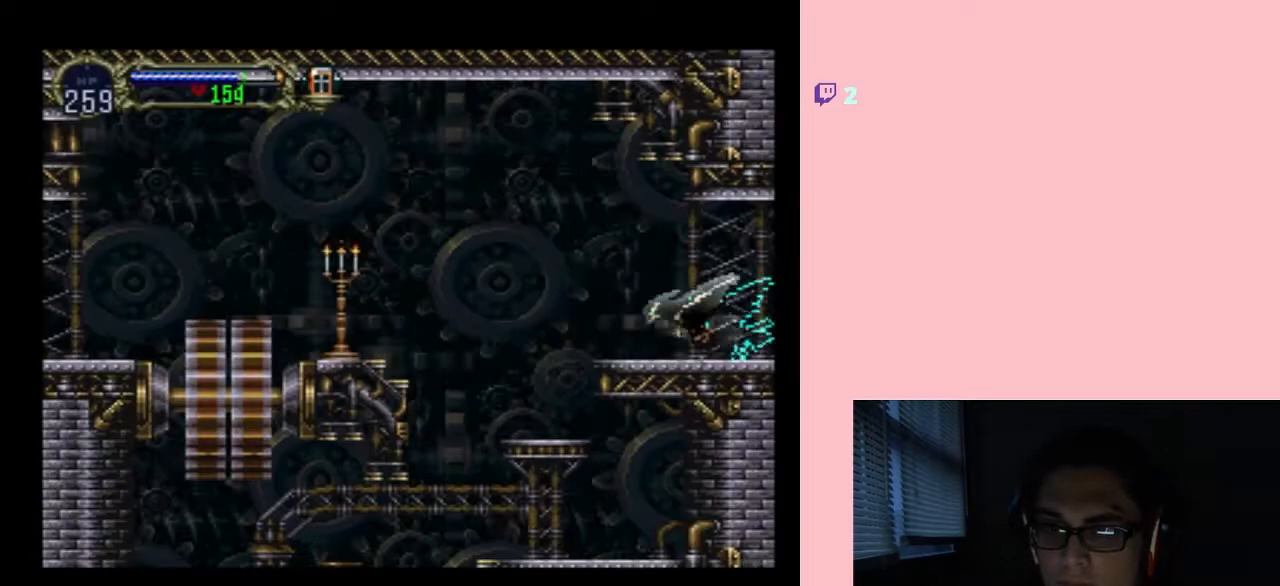
{"dt_ms": 500, "buttons": ["DPAD_LEFT"], "left_stick": "center", "right_stick": "center", "events": []}
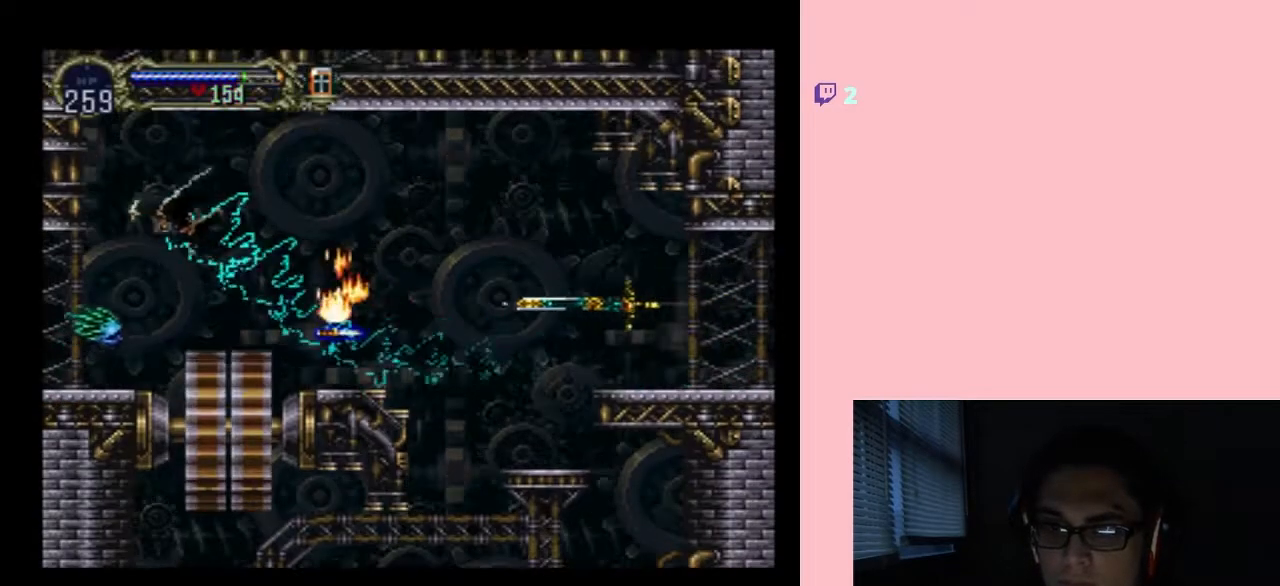
{"dt_ms": 1000, "buttons": [], "left_stick": "center", "right_stick": "center"}
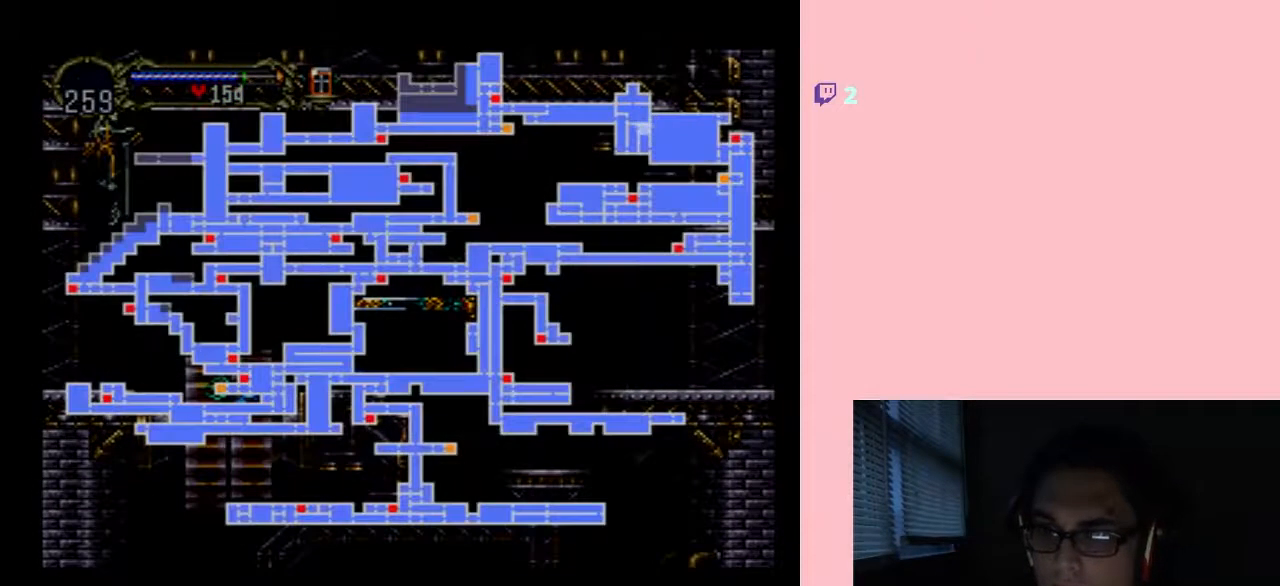
{"dt_ms": 500, "buttons": [], "left_stick": "center", "right_stick": "center", "events": []}
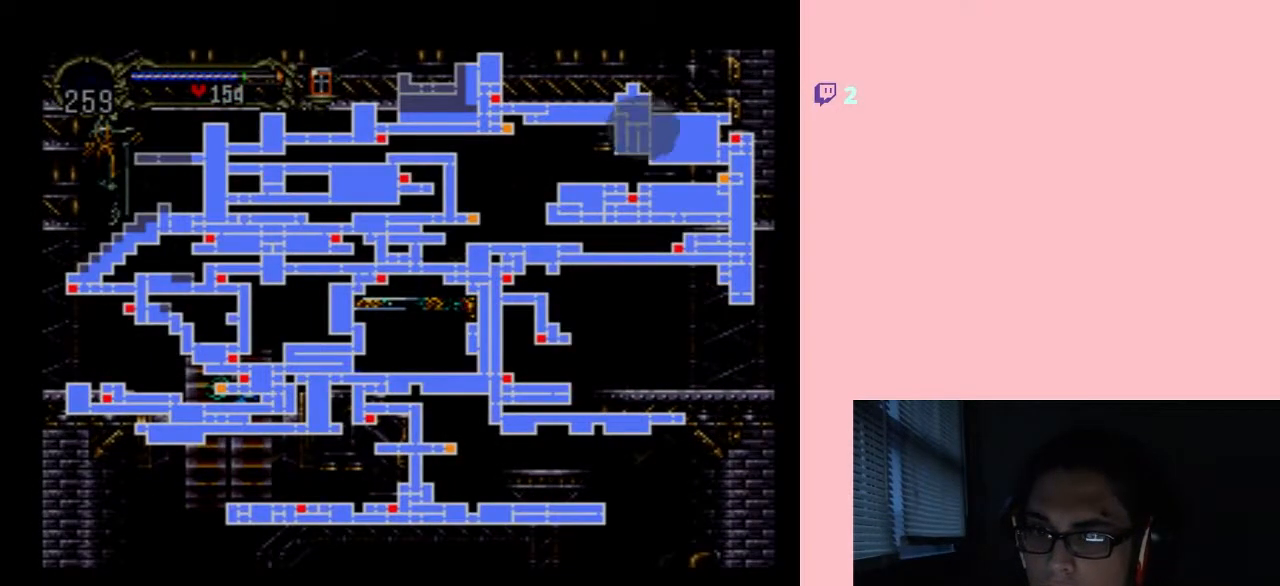
{"dt_ms": 500, "buttons": [], "left_stick": "center", "right_stick": "center", "events": []}
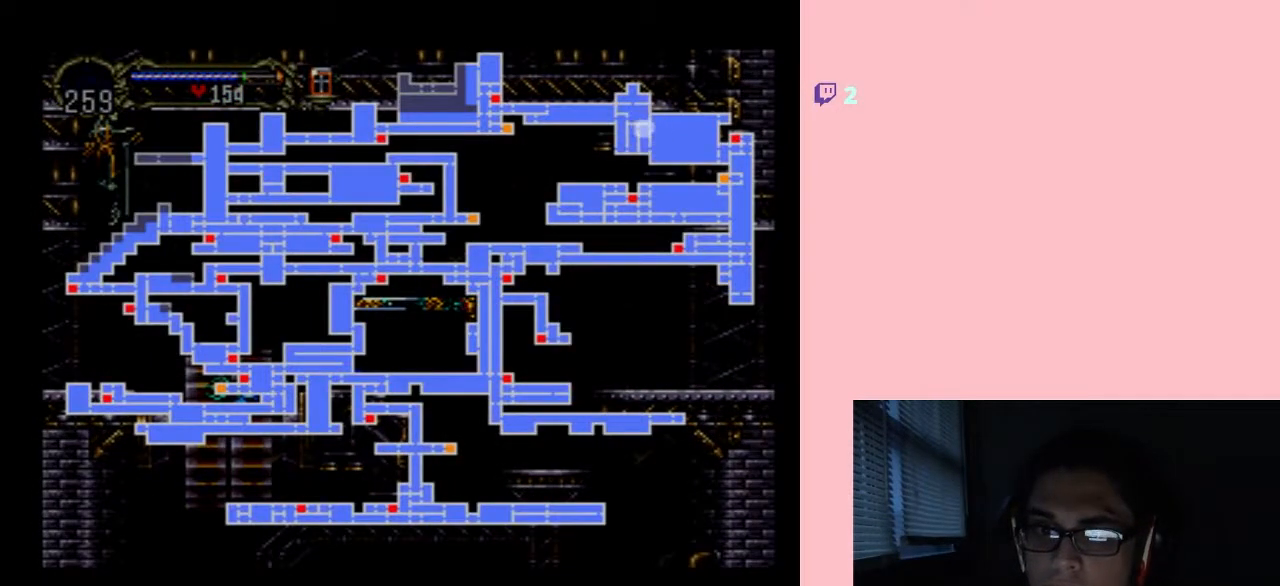
{"dt_ms": 500, "buttons": [], "left_stick": "center", "right_stick": "center", "events": []}
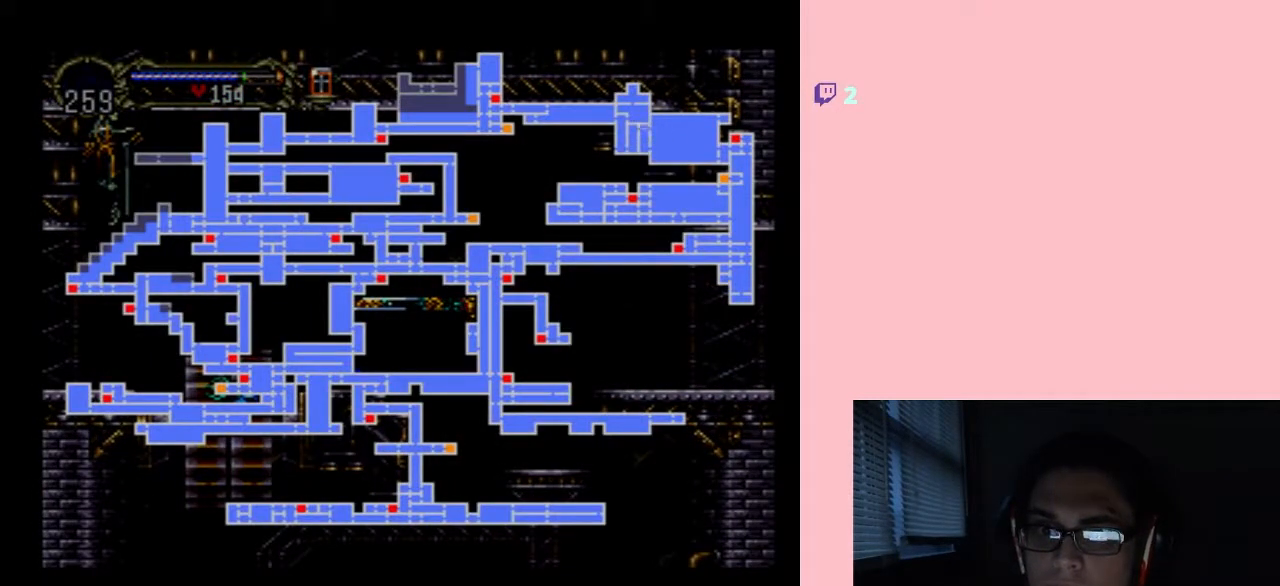
{"dt_ms": 500, "buttons": [], "left_stick": "center", "right_stick": "center", "events": []}
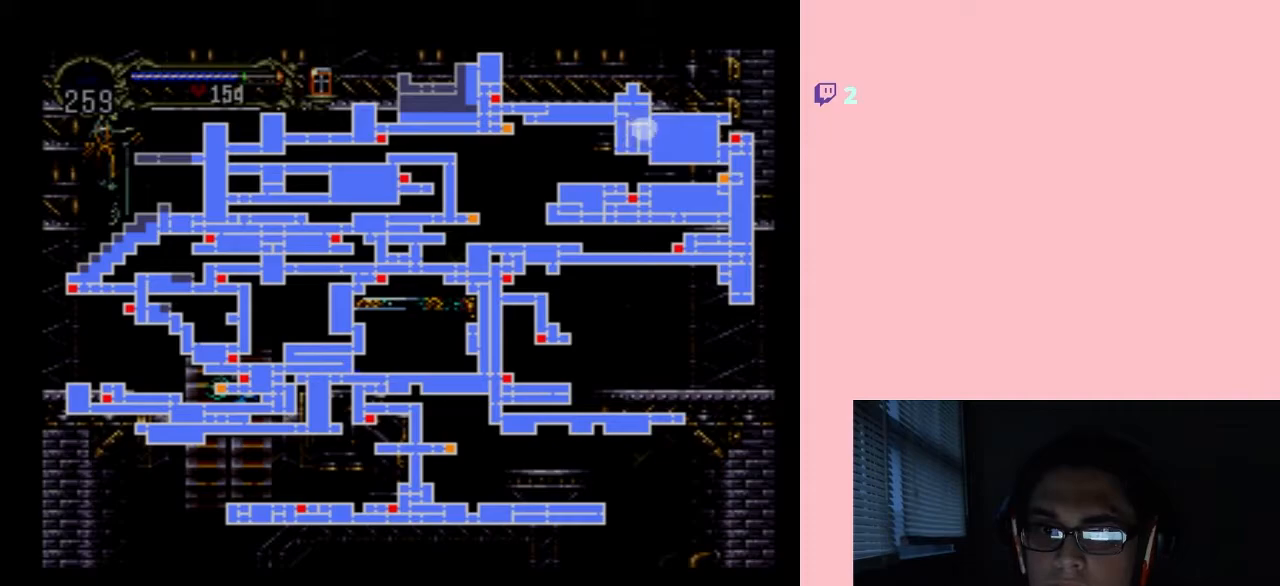
{"dt_ms": 500, "buttons": [], "left_stick": "center", "right_stick": "center", "events": [[17, "SELECT", "down"], [200, "SELECT", "up"]]}
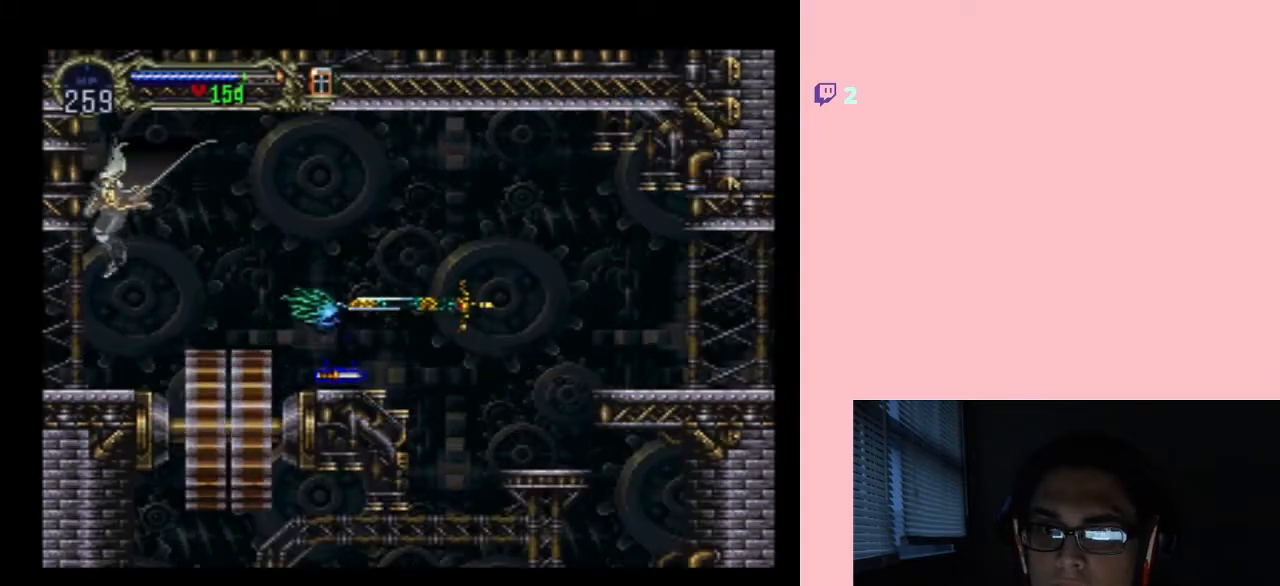
{"dt_ms": 500, "buttons": ["DPAD_LEFT"], "left_stick": "center", "right_stick": "center", "events": [[100, "DPAD_LEFT", "down"]]}
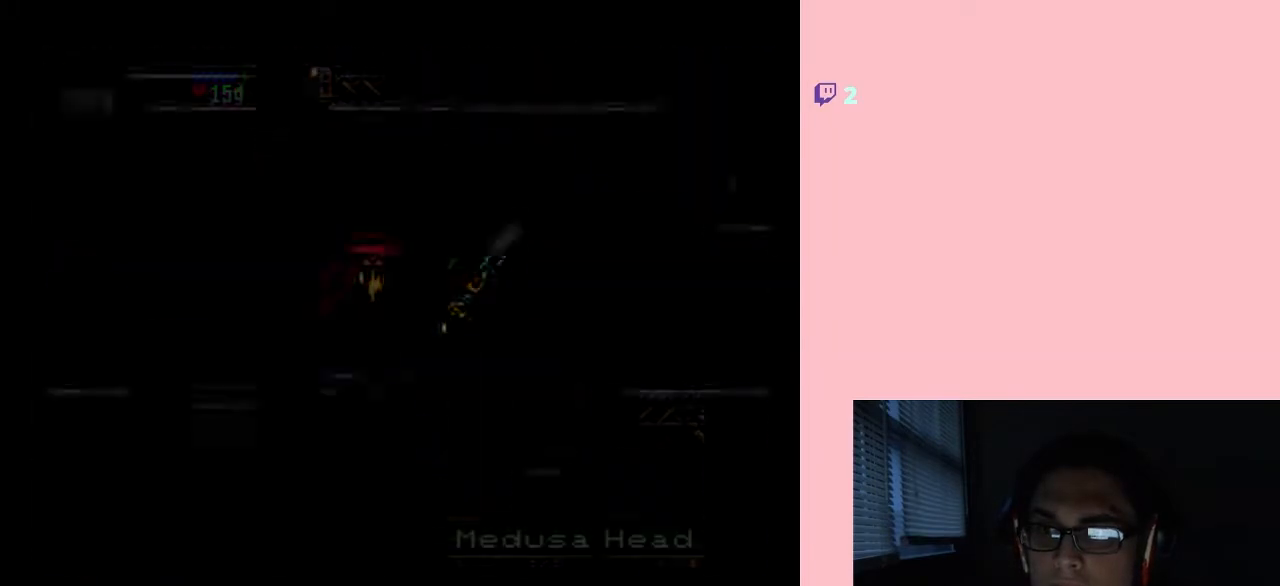
{"dt_ms": 500, "buttons": ["DPAD_LEFT"], "left_stick": "center", "right_stick": "center", "events": []}
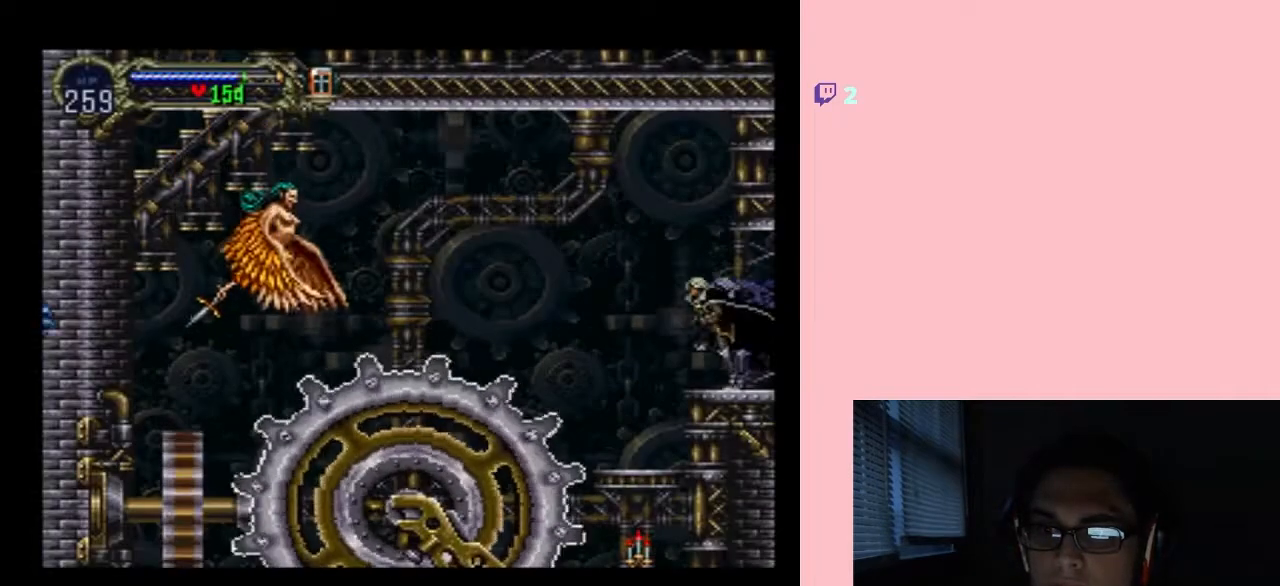
{"dt_ms": 500, "buttons": ["DPAD_LEFT"], "left_stick": "center", "right_stick": "center", "events": [[50, "B", "down"], [400, "B", "up"]]}
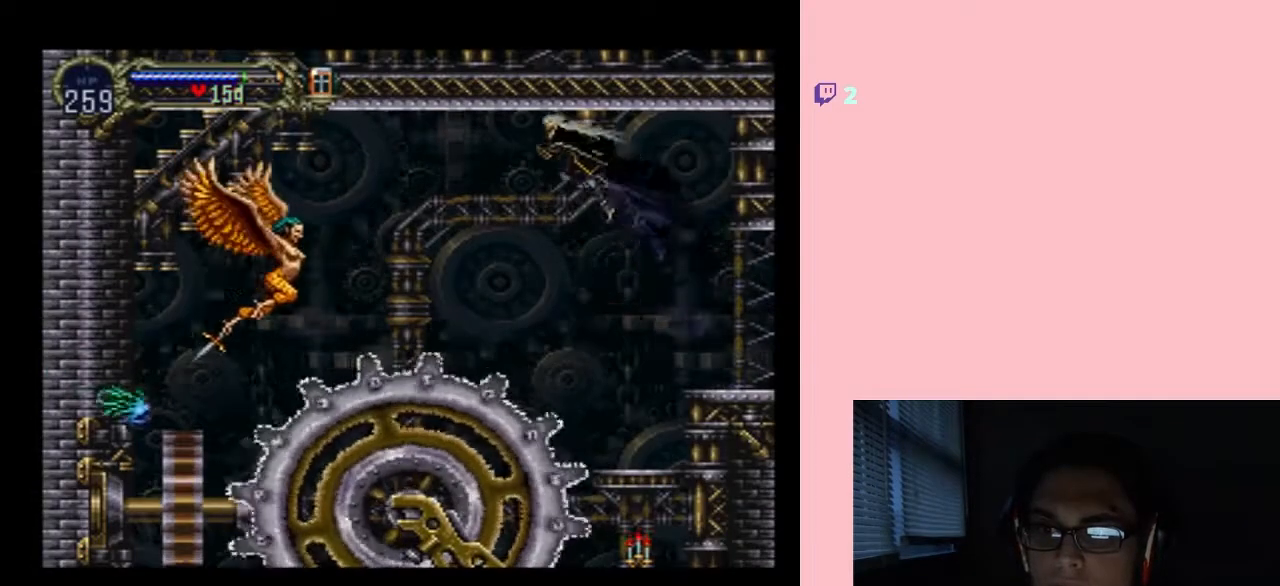
{"dt_ms": 500, "buttons": ["DPAD_LEFT"], "left_stick": "center", "right_stick": "center", "events": [[300, "B", "down"], [450, "B", "up"]]}
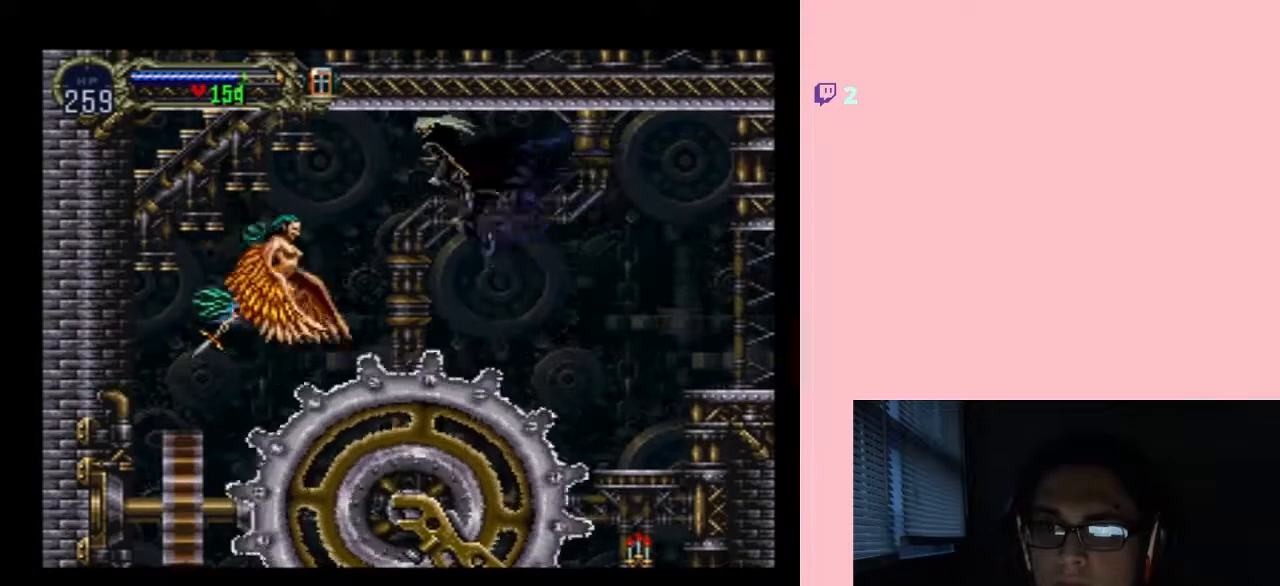
{"dt_ms": 500, "buttons": ["Y", "DPAD_LEFT"], "left_stick": "center", "right_stick": "center", "events": [[183, "Y", "down"]]}
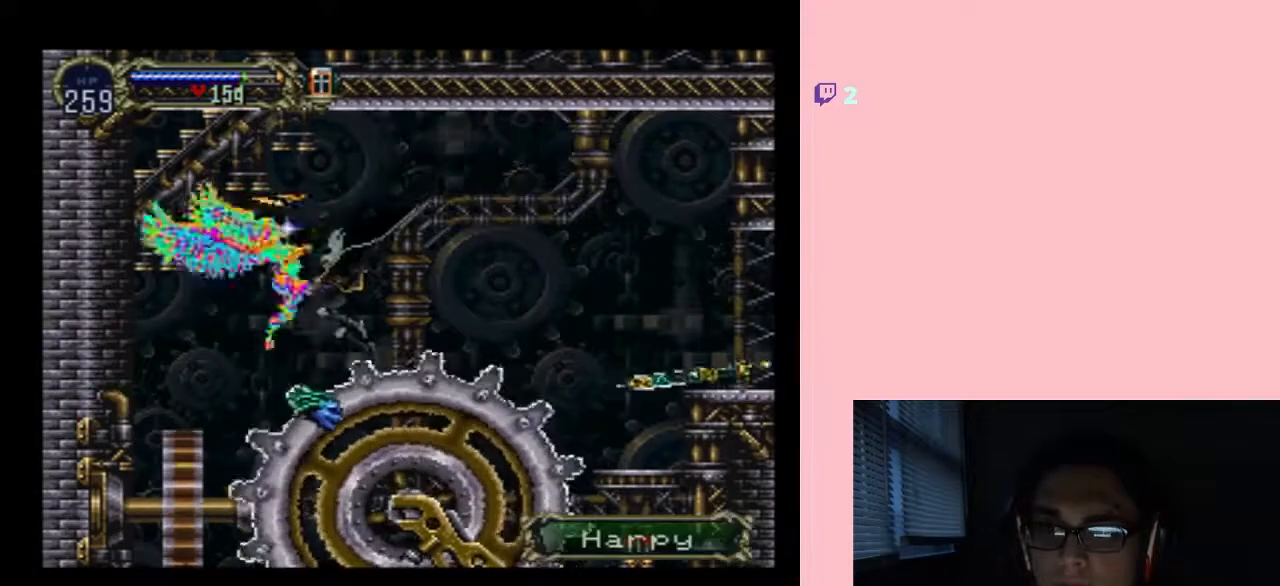
{"dt_ms": 500, "buttons": [], "left_stick": "center", "right_stick": "center", "events": [[33, "Y", "up"], [83, "Y", "down"], [150, "Y", "up"], [233, "Y", "down"], [333, "Y", "up"], [483, "DPAD_LEFT", "up"]]}
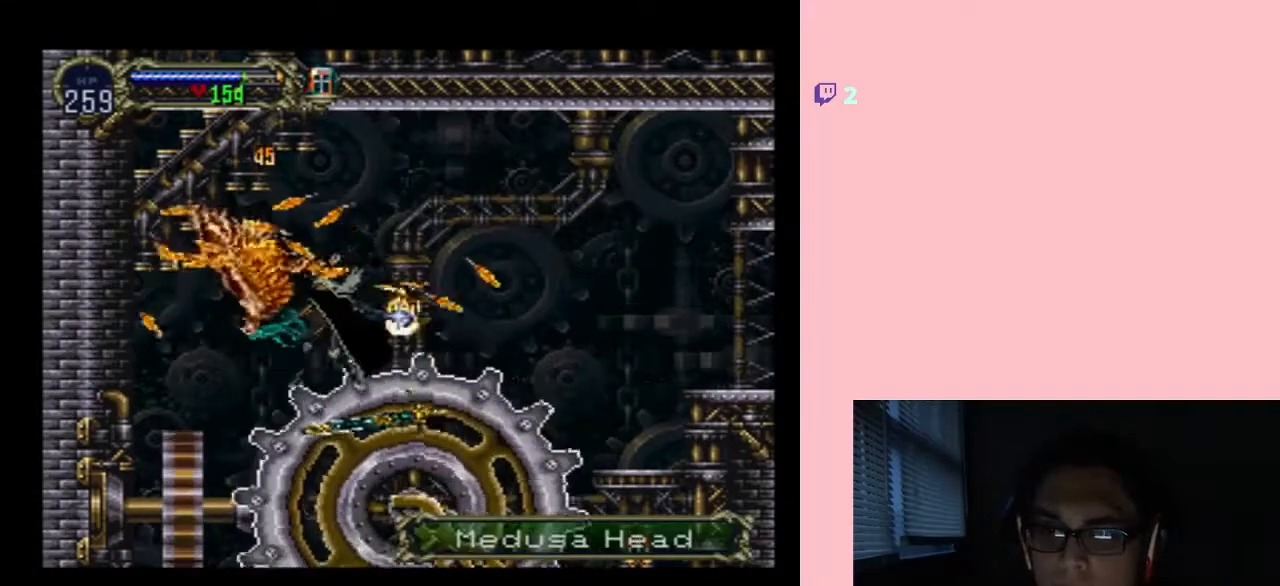
{"dt_ms": 500, "buttons": ["B", "DPAD_LEFT"], "left_stick": "center", "right_stick": "center", "events": [[117, "B", "down"], [117, "DPAD_LEFT", "down"]]}
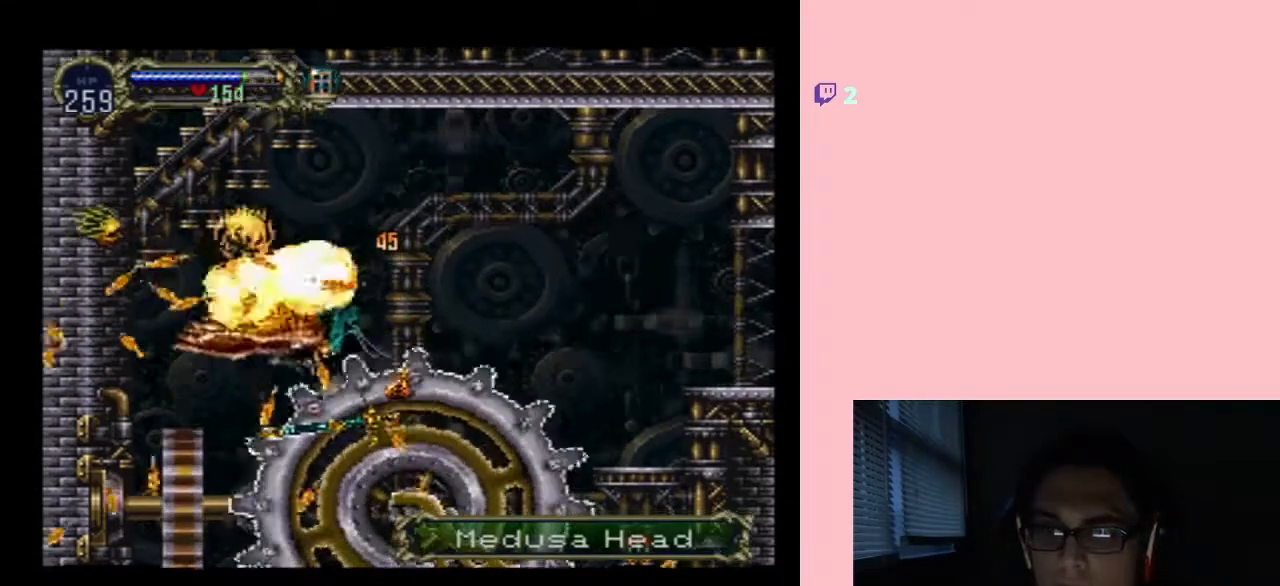
{"dt_ms": 500, "buttons": ["B", "DPAD_DOWN"], "left_stick": "center", "right_stick": "center", "events": [[367, "DPAD_LEFT", "up"], [417, "DPAD_DOWN", "down"]]}
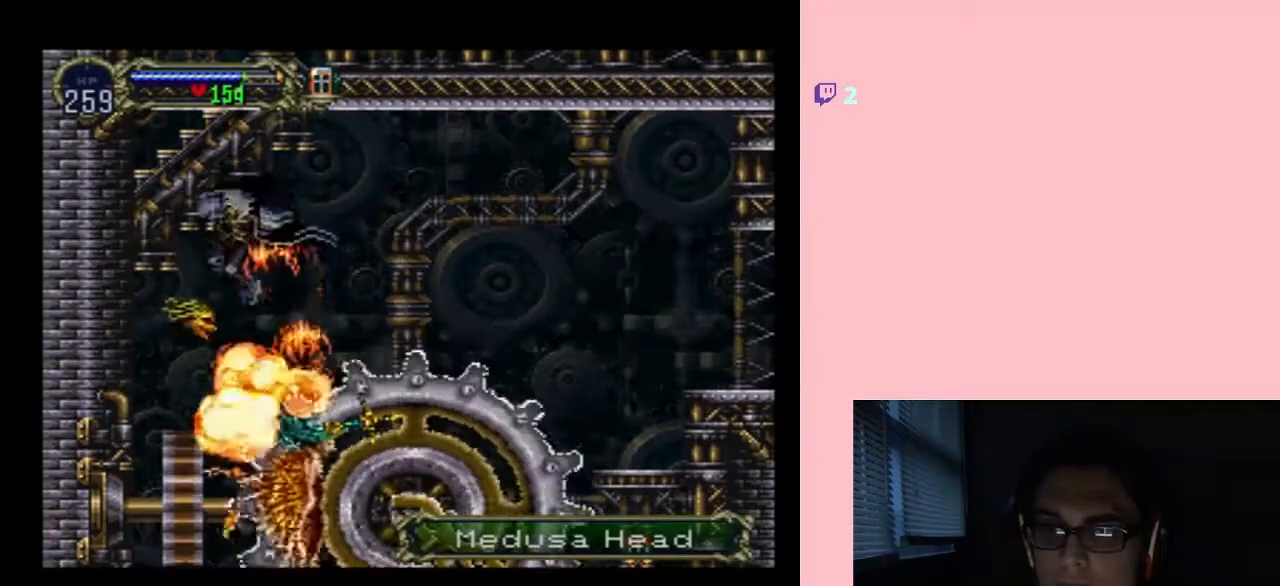
{"dt_ms": 500, "buttons": ["DPAD_DOWN"], "left_stick": "center", "right_stick": "center", "events": [[500, "B", "up"]]}